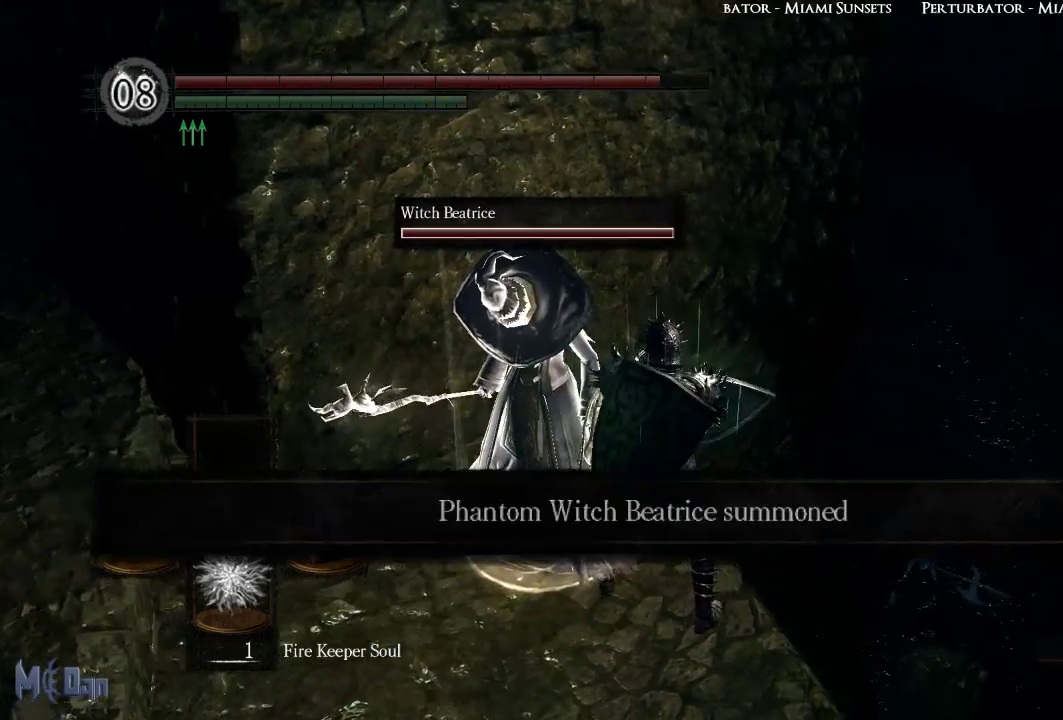
Gameplay with a controller (Xbox layout); each line is a JSON object with the inputs held at the frame after it. "events" lists button and stick changes between this image and that frame as [ms after this image, input, new state], when the widget could be followed in between. Not read: L3.
{"buttons": [], "left_stick": "center", "right_stick": "left", "events": [[350, "right_stick", "up-left"], [400, "right_stick", "left"]]}
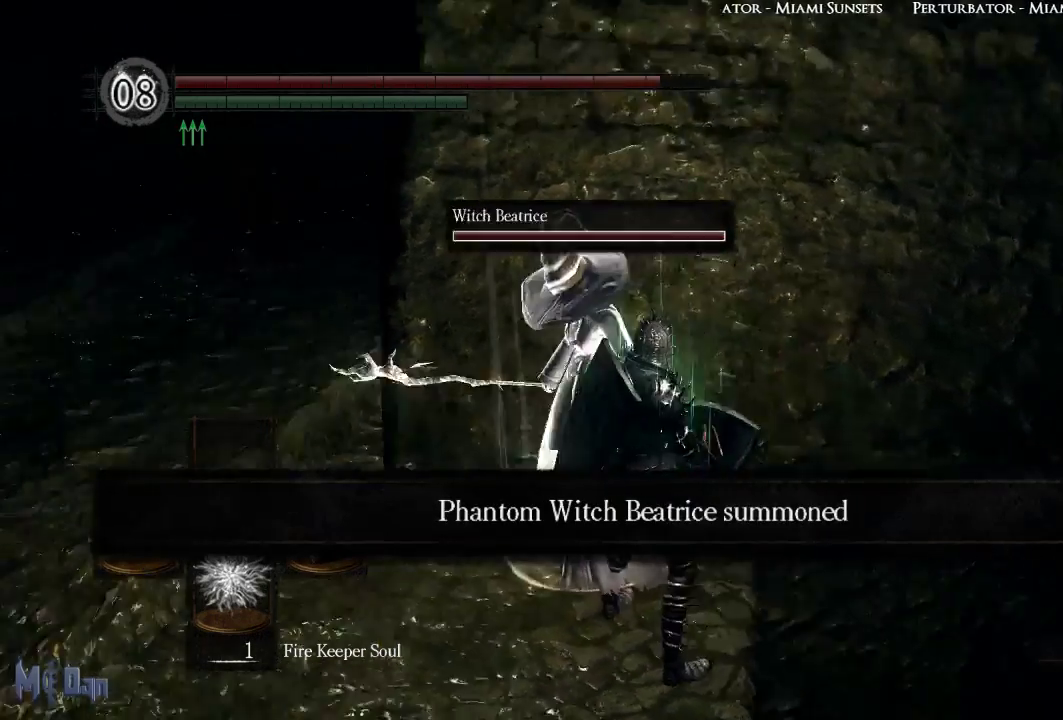
{"buttons": [], "left_stick": "up-left", "right_stick": "center", "events": [[100, "right_stick", "center"], [383, "left_stick", "up-left"]]}
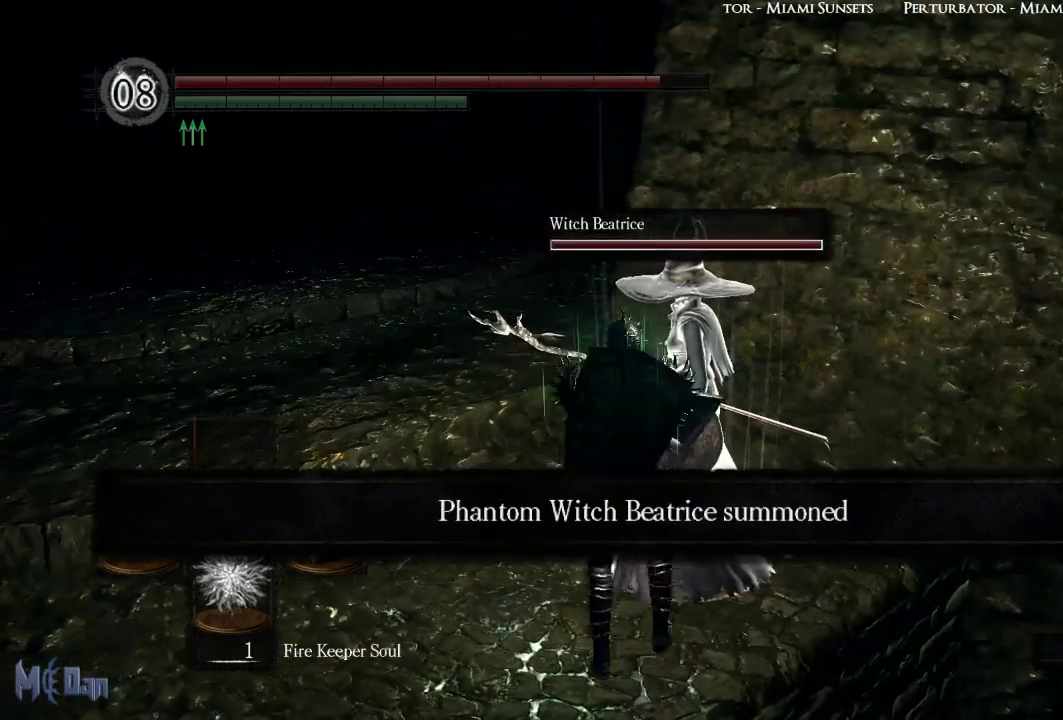
{"buttons": [], "left_stick": "up-left", "right_stick": "right", "events": [[283, "right_stick", "right"]]}
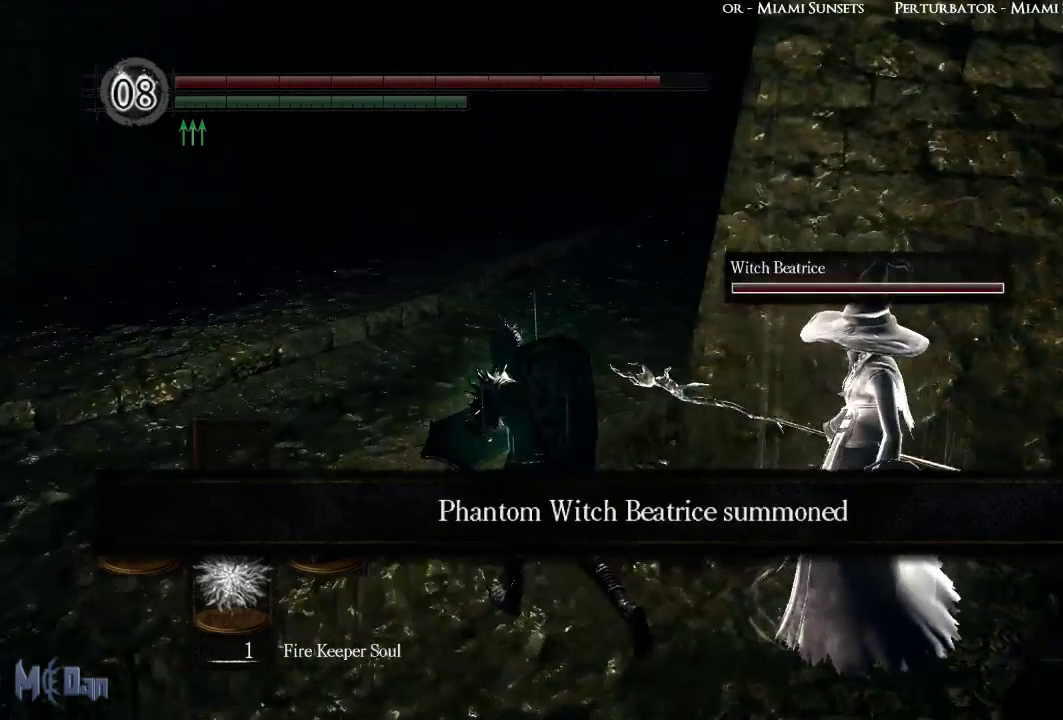
{"buttons": [], "left_stick": "up-left", "right_stick": "right", "events": []}
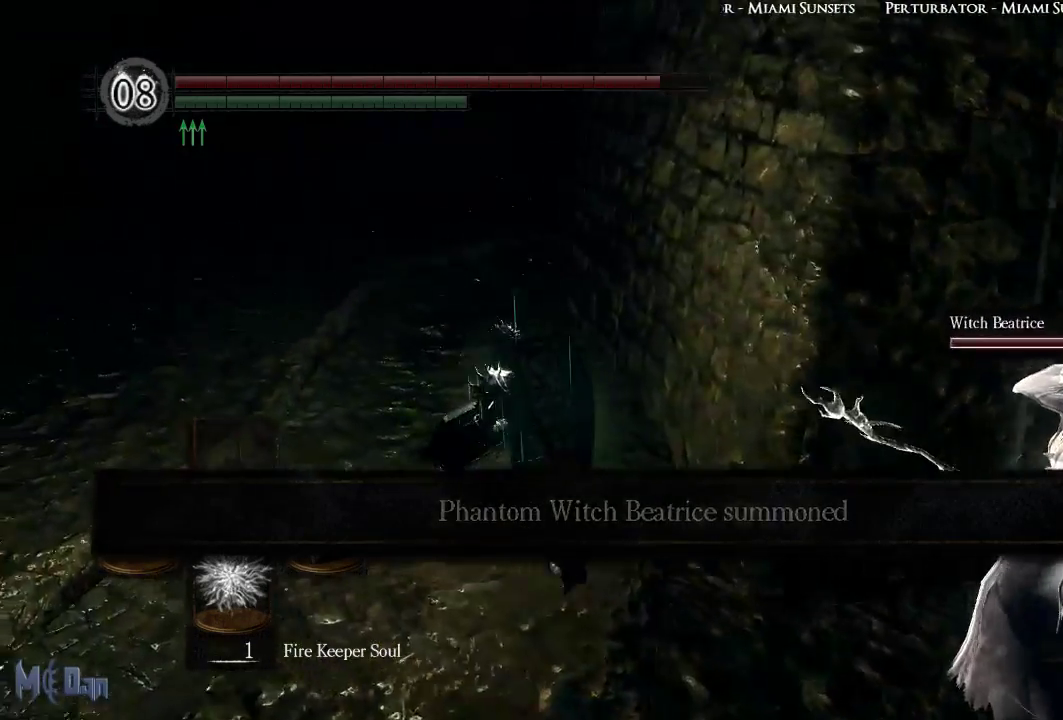
{"buttons": [], "left_stick": "up-left", "right_stick": "right", "events": []}
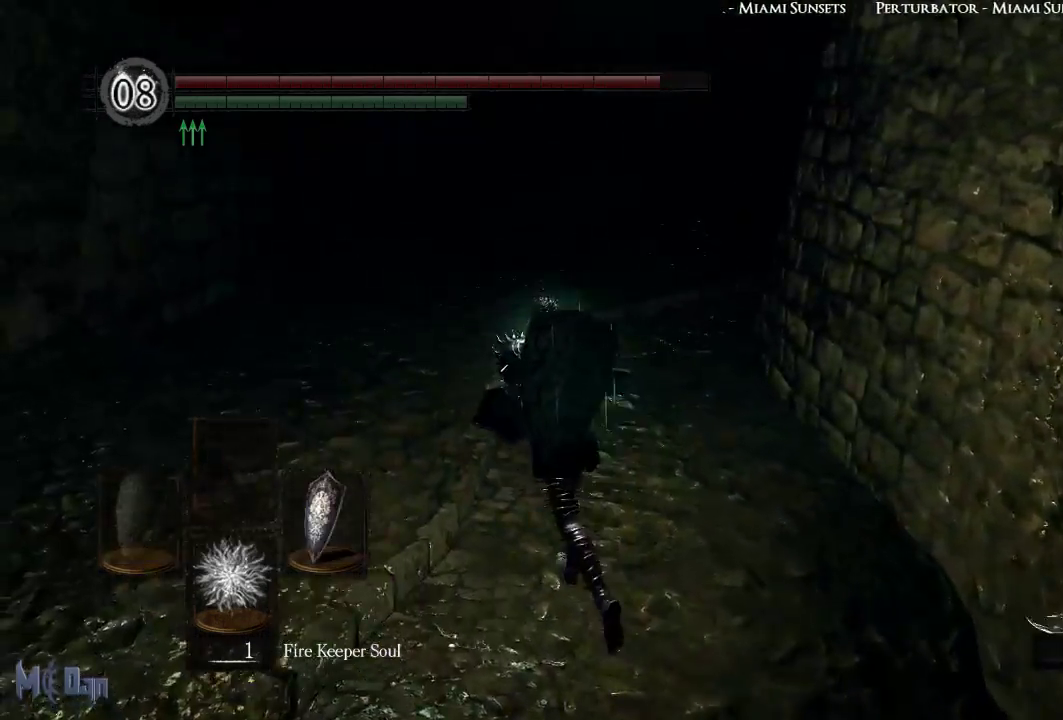
{"buttons": [], "left_stick": "up", "right_stick": "right", "events": [[233, "left_stick", "up"]]}
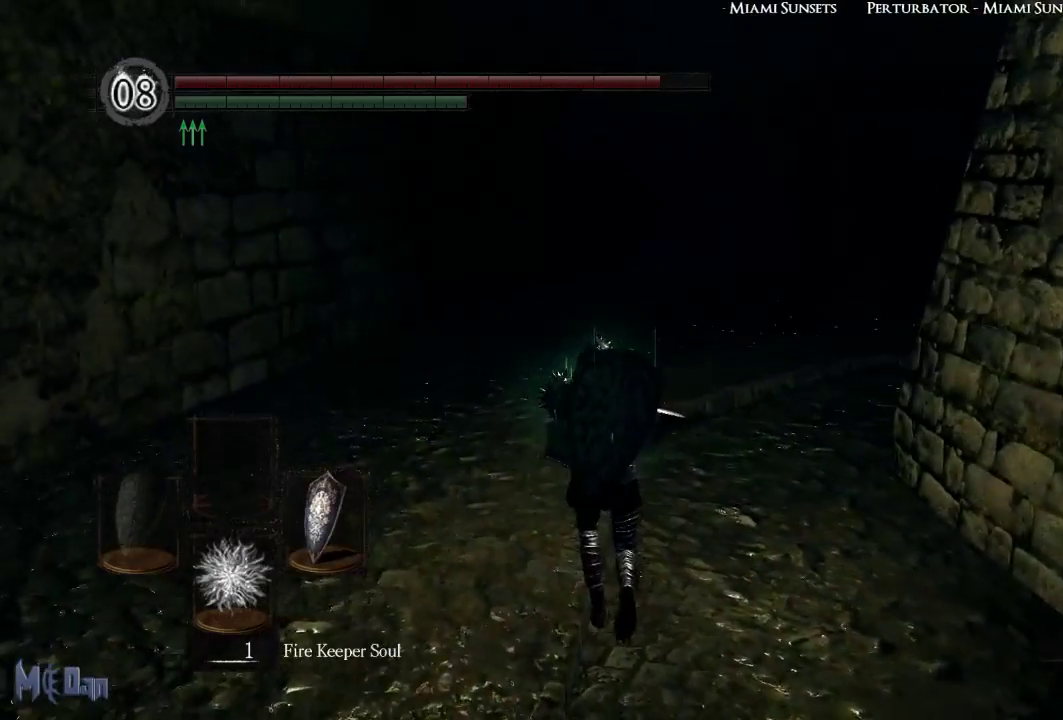
{"buttons": [], "left_stick": "up", "right_stick": "right", "events": []}